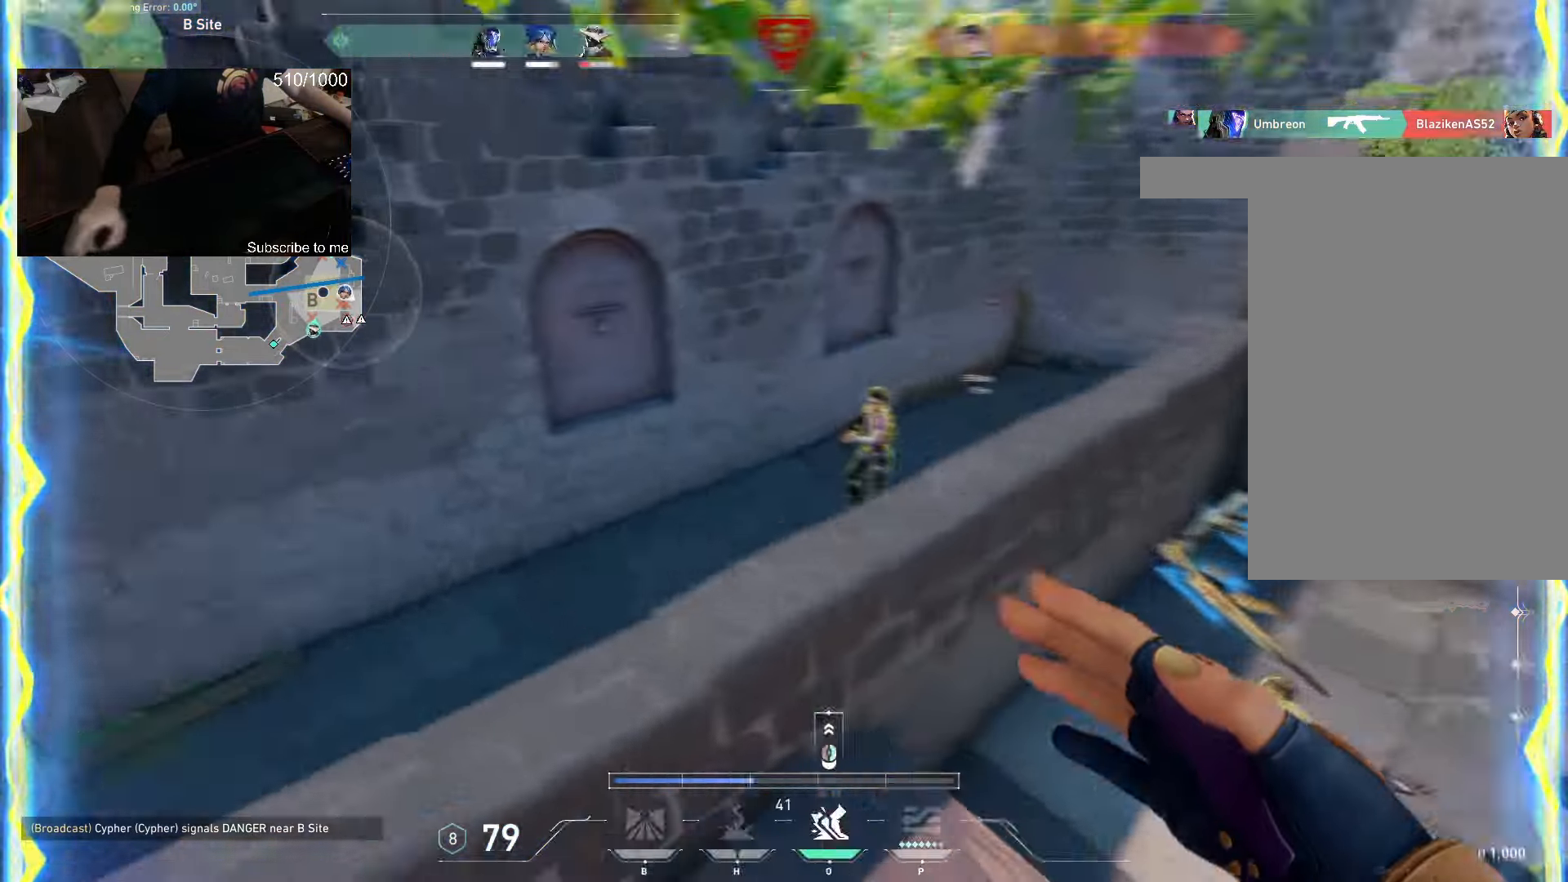
Gameplay with keyboard and mouse; each line is a JSON object with the keys and mouse buttons held at the frame after it. "events" lists presses ("down") and releases ("up") of "a", "ctrl", "d", "q", "s", "shift", "space", "w", "mouse_left", "mouse_wheel", "mouse_right", "mouse_mb4" and "mouse_mb5" between this image and that frame as [ms after this image, input, new state], when the widget could be followed in between. "mouse_left", "mouse_wheel", "mouse_right", "mouse_mb4", "mouse_mb5" = the "left", "wheel", "right", "mb4", "mb5" buttons of the "mouse" list. No other keys are recorded. "wheel" means that the mouse wheel is clicked or scrolled. Not read: e mouse_move.
{"keys": ["d", "w"], "mouse": [], "events": [[34, "d", "down"], [67, "a", "up"], [300, "a", "down"], [300, "d", "up"], [367, "mouse_wheel", "down"], [384, "mouse_wheel", "up"], [434, "d", "down"], [484, "a", "up"]]}
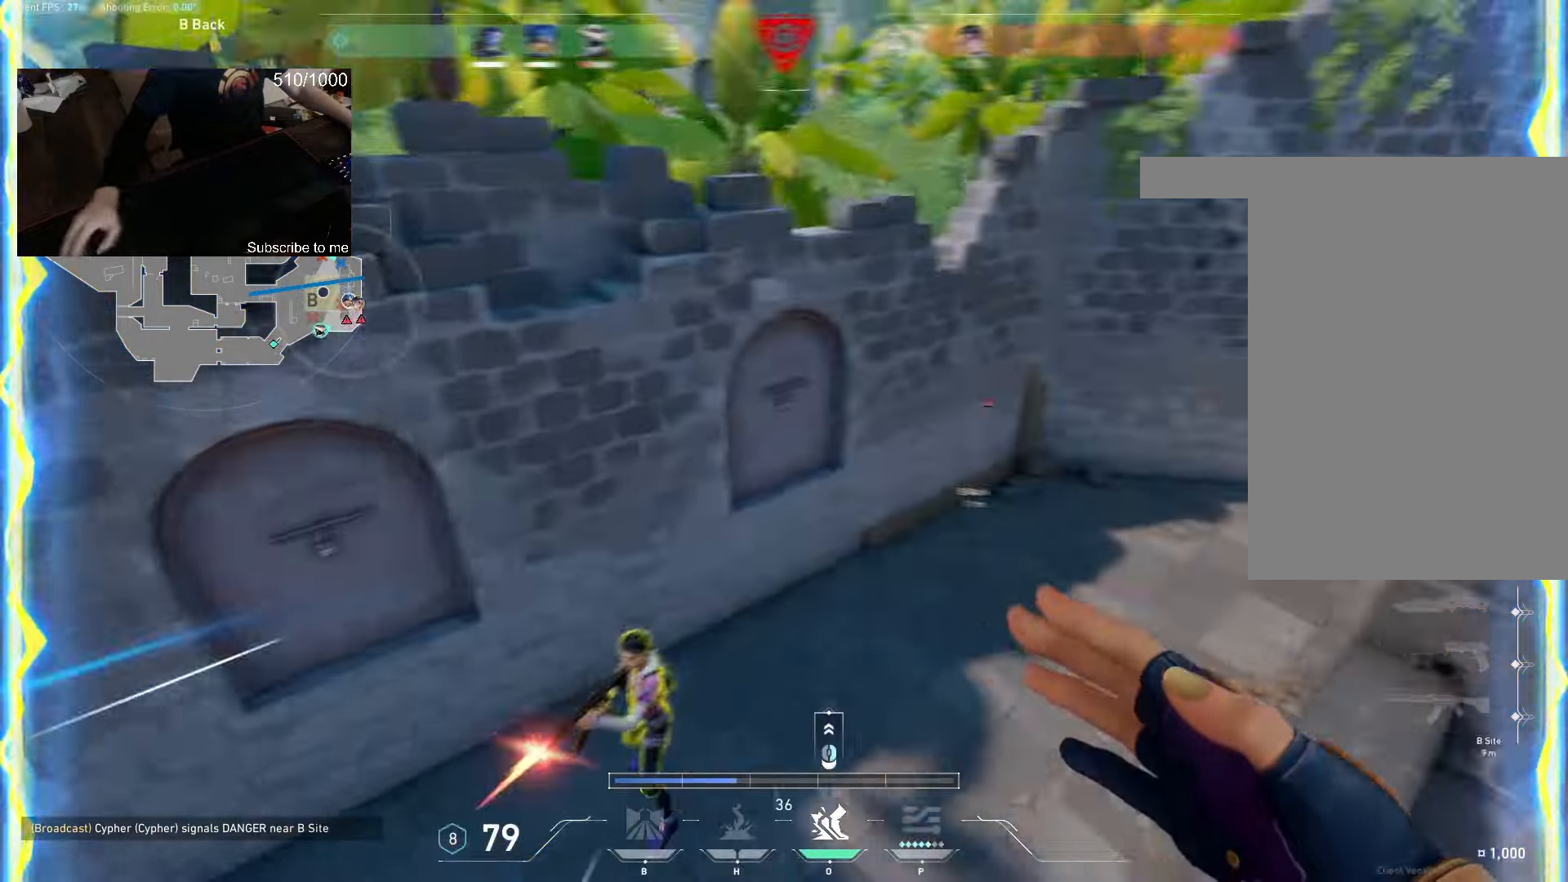
{"keys": [], "mouse": [], "events": [[100, "d", "up"], [117, "a", "down"], [267, "d", "down"], [300, "a", "up"], [467, "d", "up"], [467, "w", "up"]]}
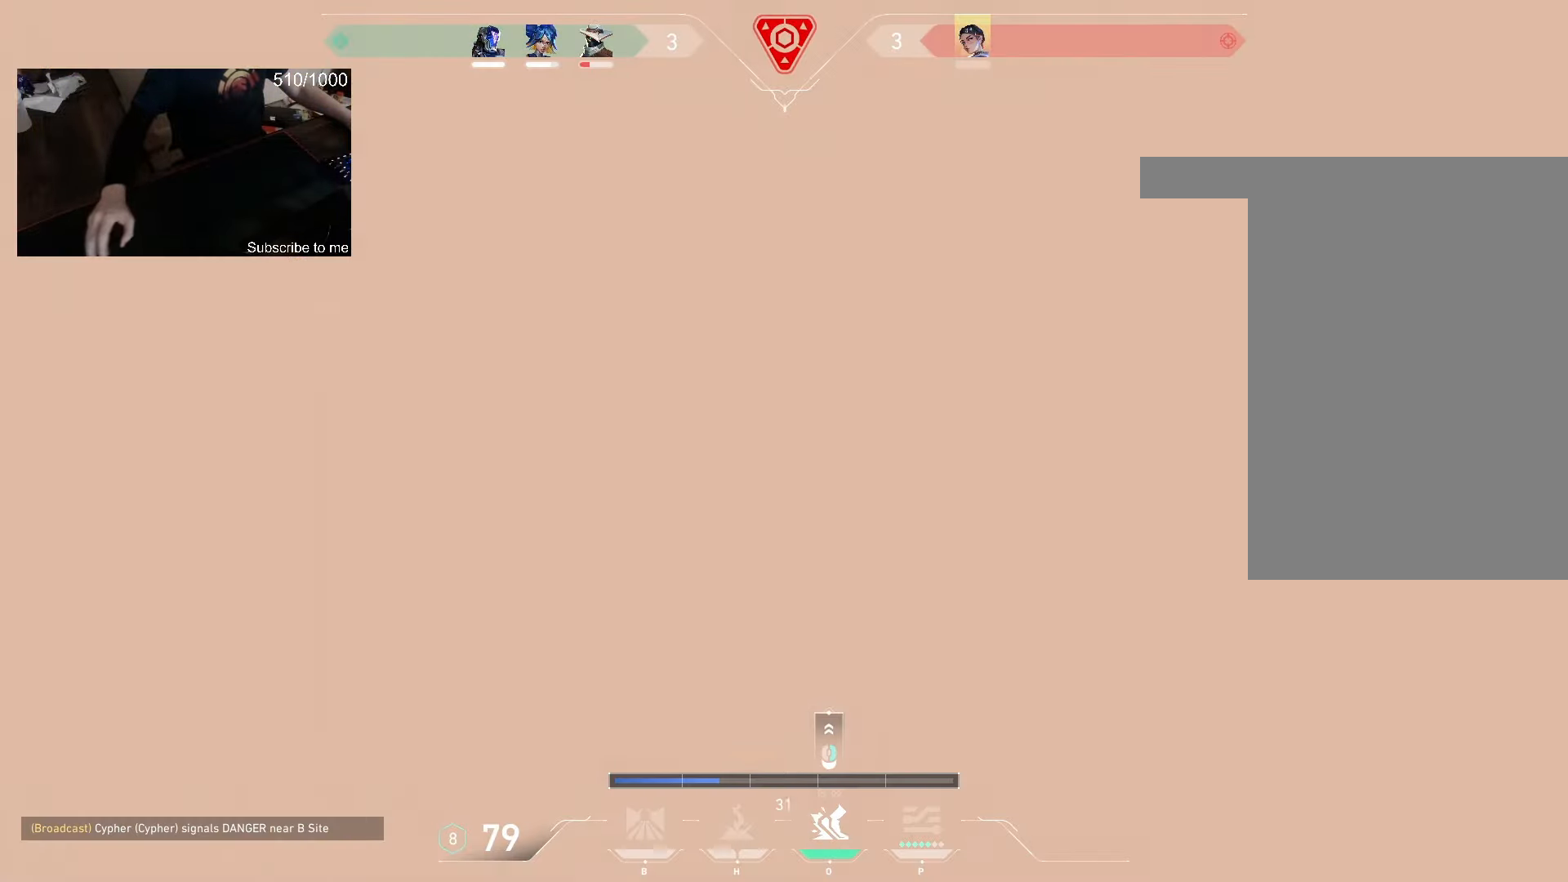
{"keys": ["a", "s"], "mouse": [], "events": [[234, "s", "down"], [300, "mouse_right", "down"], [417, "a", "down"], [467, "mouse_right", "up"]]}
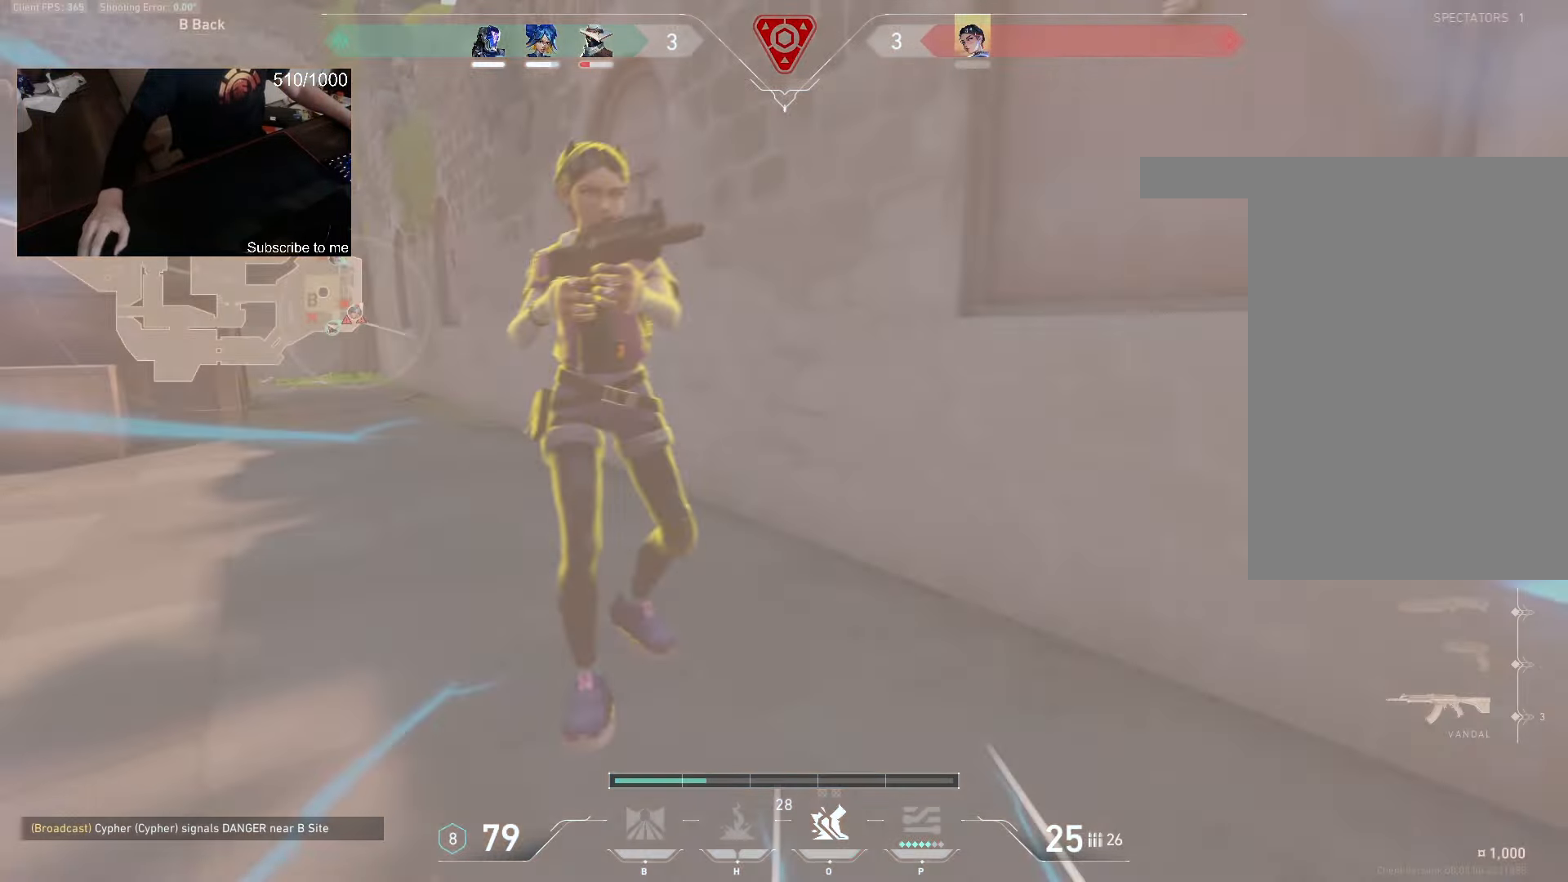
{"keys": ["w"], "mouse": ["left"], "events": [[50, "s", "up"], [117, "a", "up"], [150, "w", "down"], [167, "d", "down"], [184, "w", "up"], [200, "d", "up"], [284, "mouse_left", "down"], [300, "d", "down"], [317, "d", "up"], [334, "w", "down"], [367, "w", "up"], [500, "w", "down"]]}
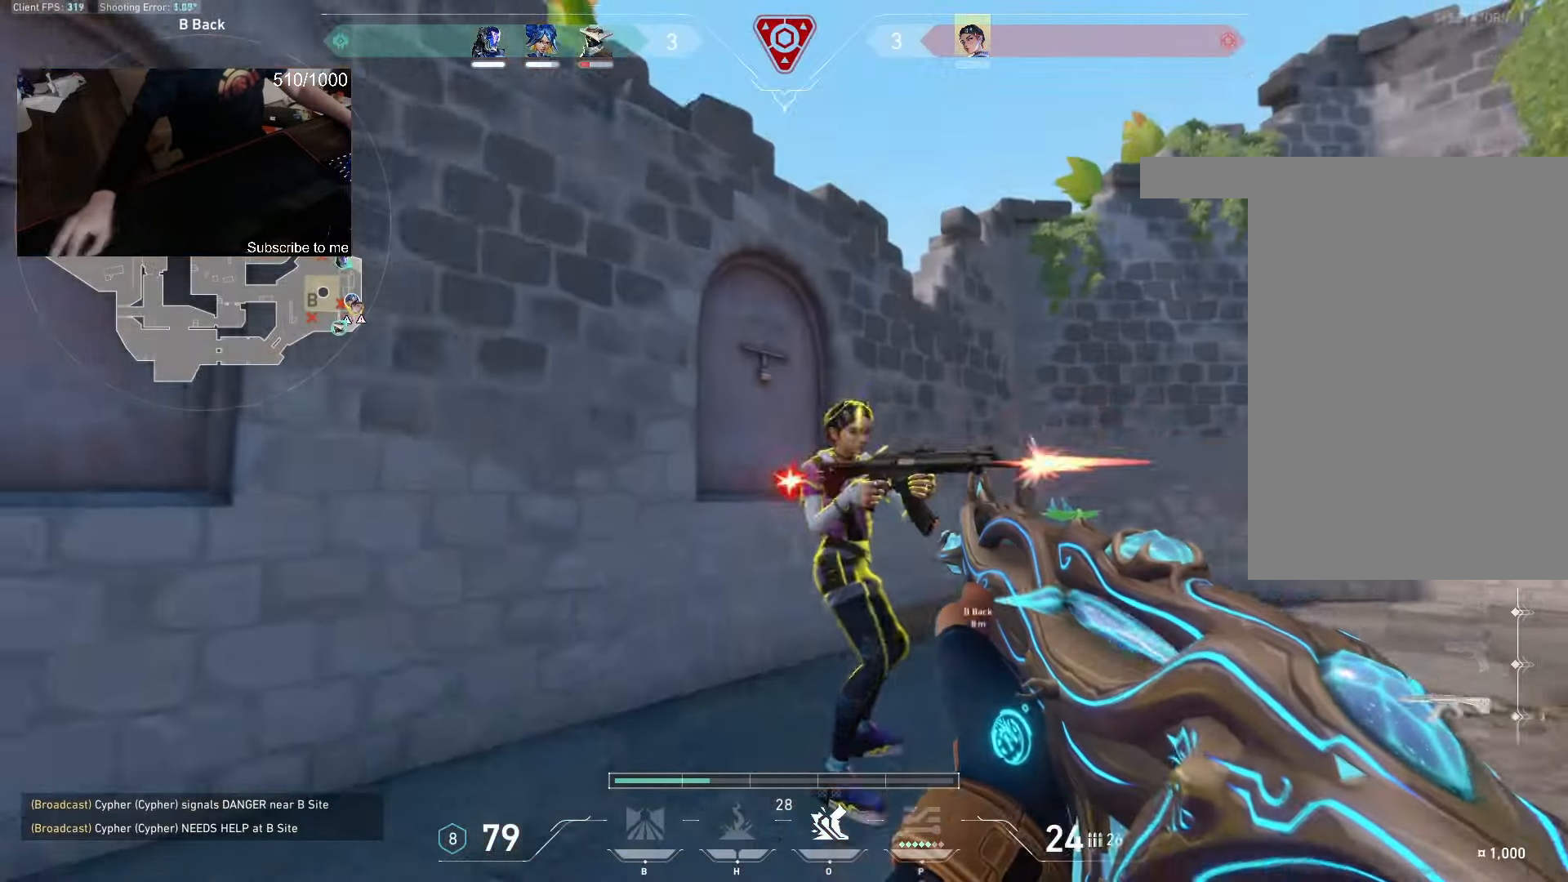
{"keys": ["w"], "mouse": [], "events": [[84, "ctrl", "down"], [84, "w", "up"], [317, "w", "down"], [350, "ctrl", "up"], [417, "mouse_left", "up"]]}
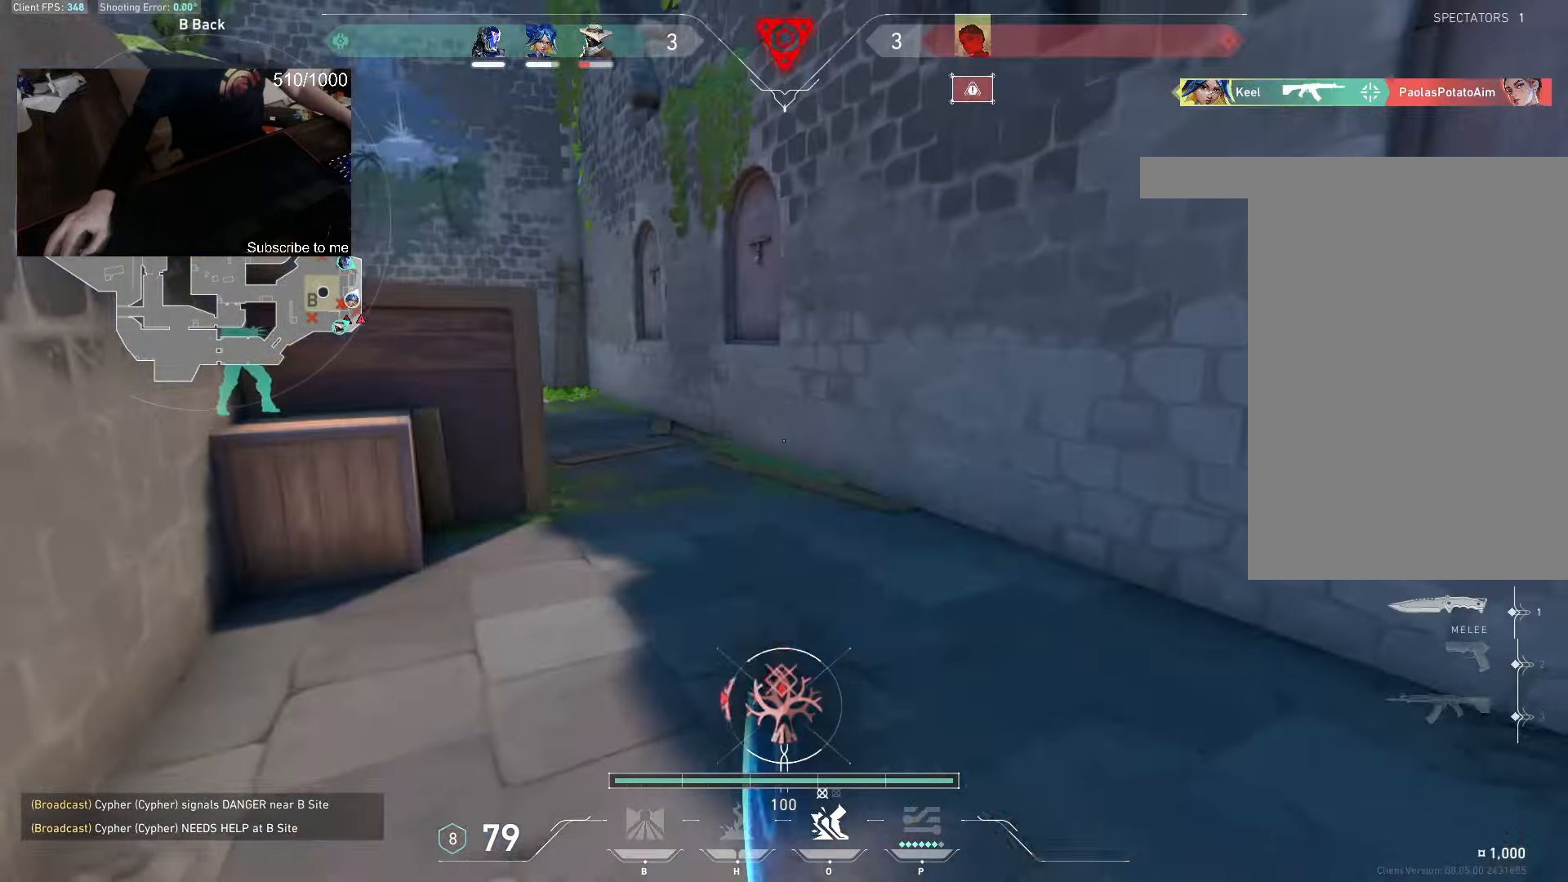
{"keys": ["w"], "mouse": [], "events": [[317, "a", "down"], [500, "a", "up"]]}
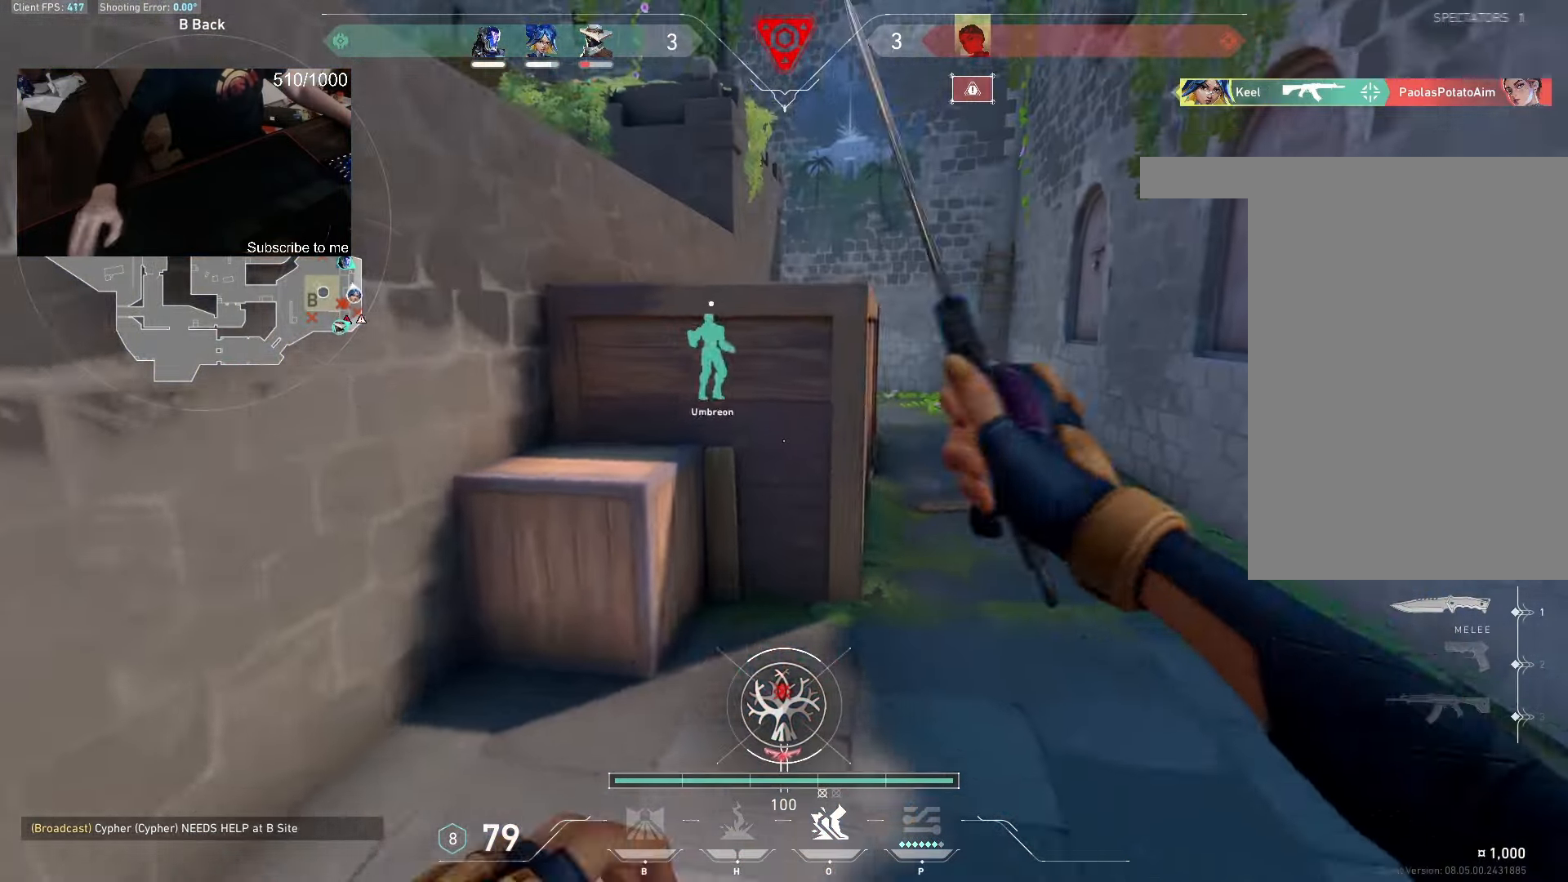
{"keys": ["a"], "mouse": [], "events": [[217, "a", "down"], [234, "a", "up"], [234, "w", "up"], [467, "a", "down"]]}
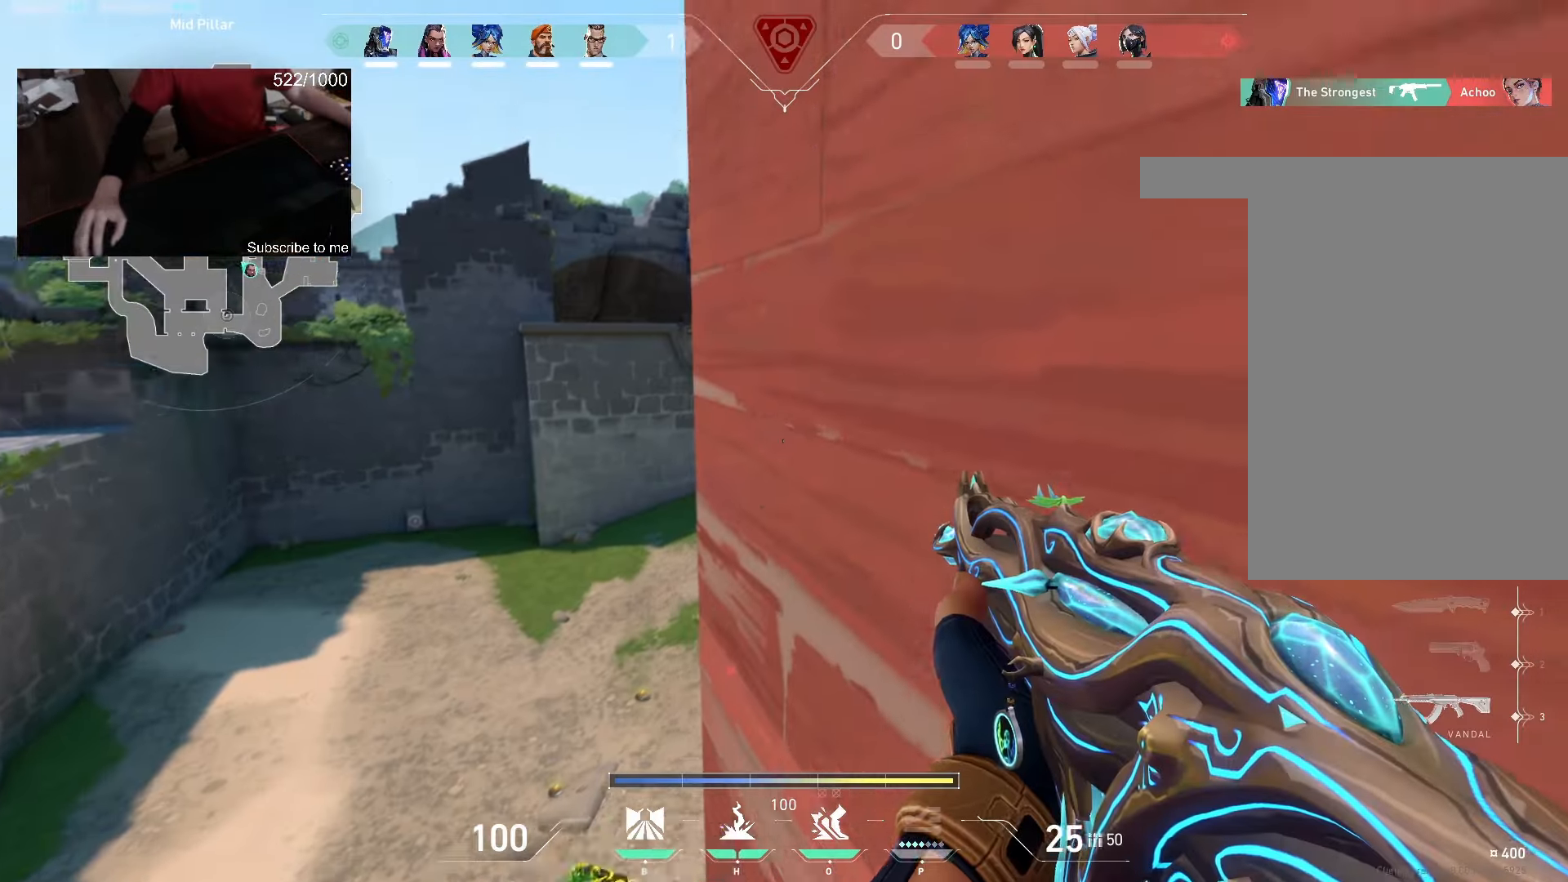
{"keys": ["d"], "mouse": [], "events": [[200, "a", "up"], [300, "d", "down"]]}
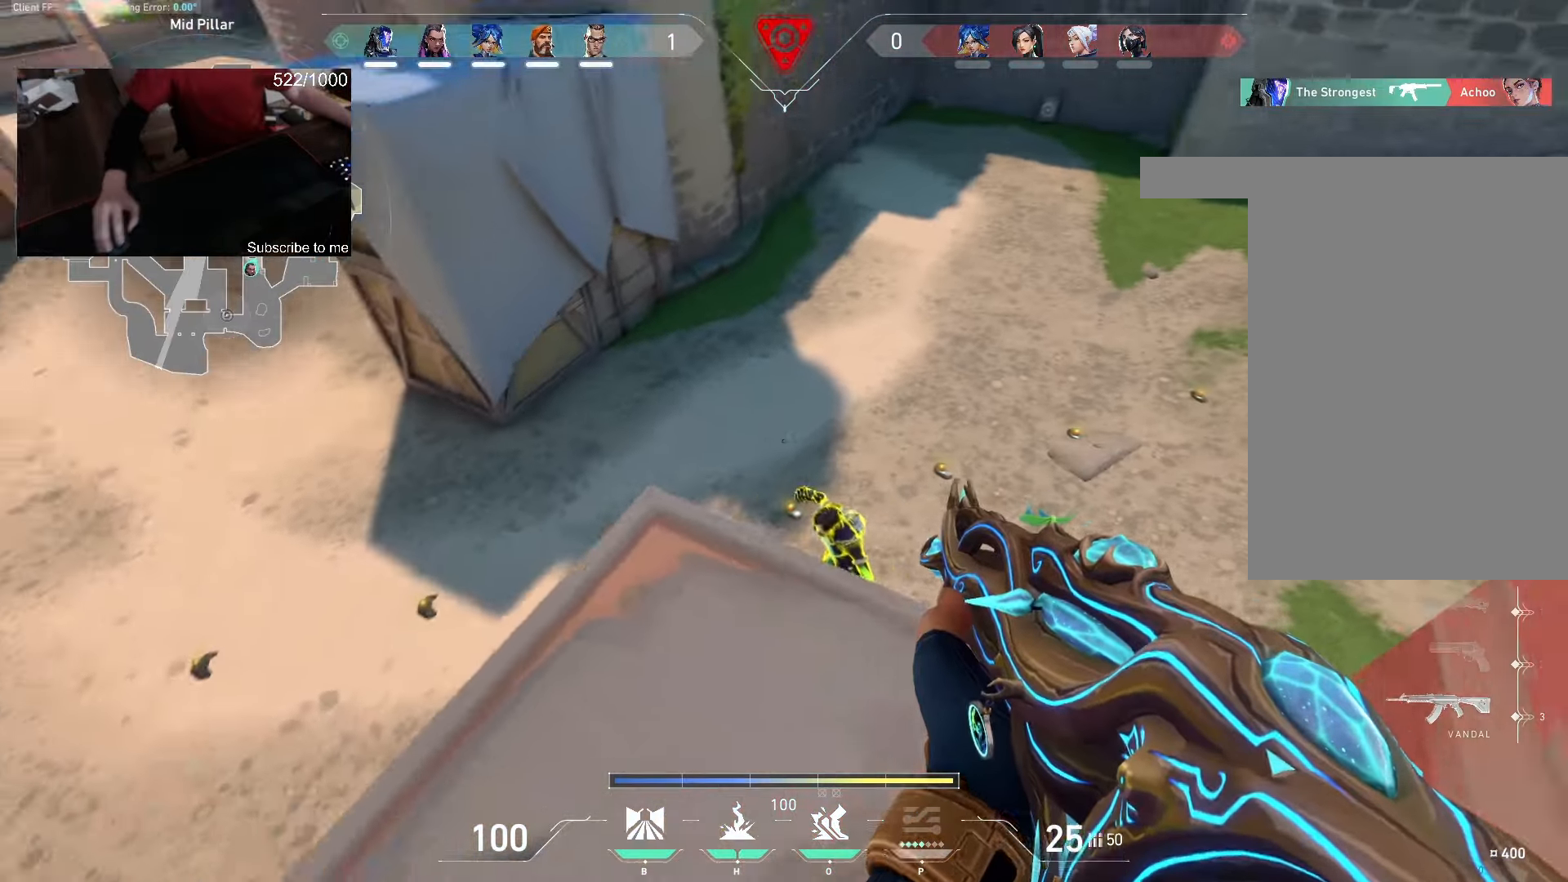
{"keys": [], "mouse": [], "events": [[34, "d", "up"]]}
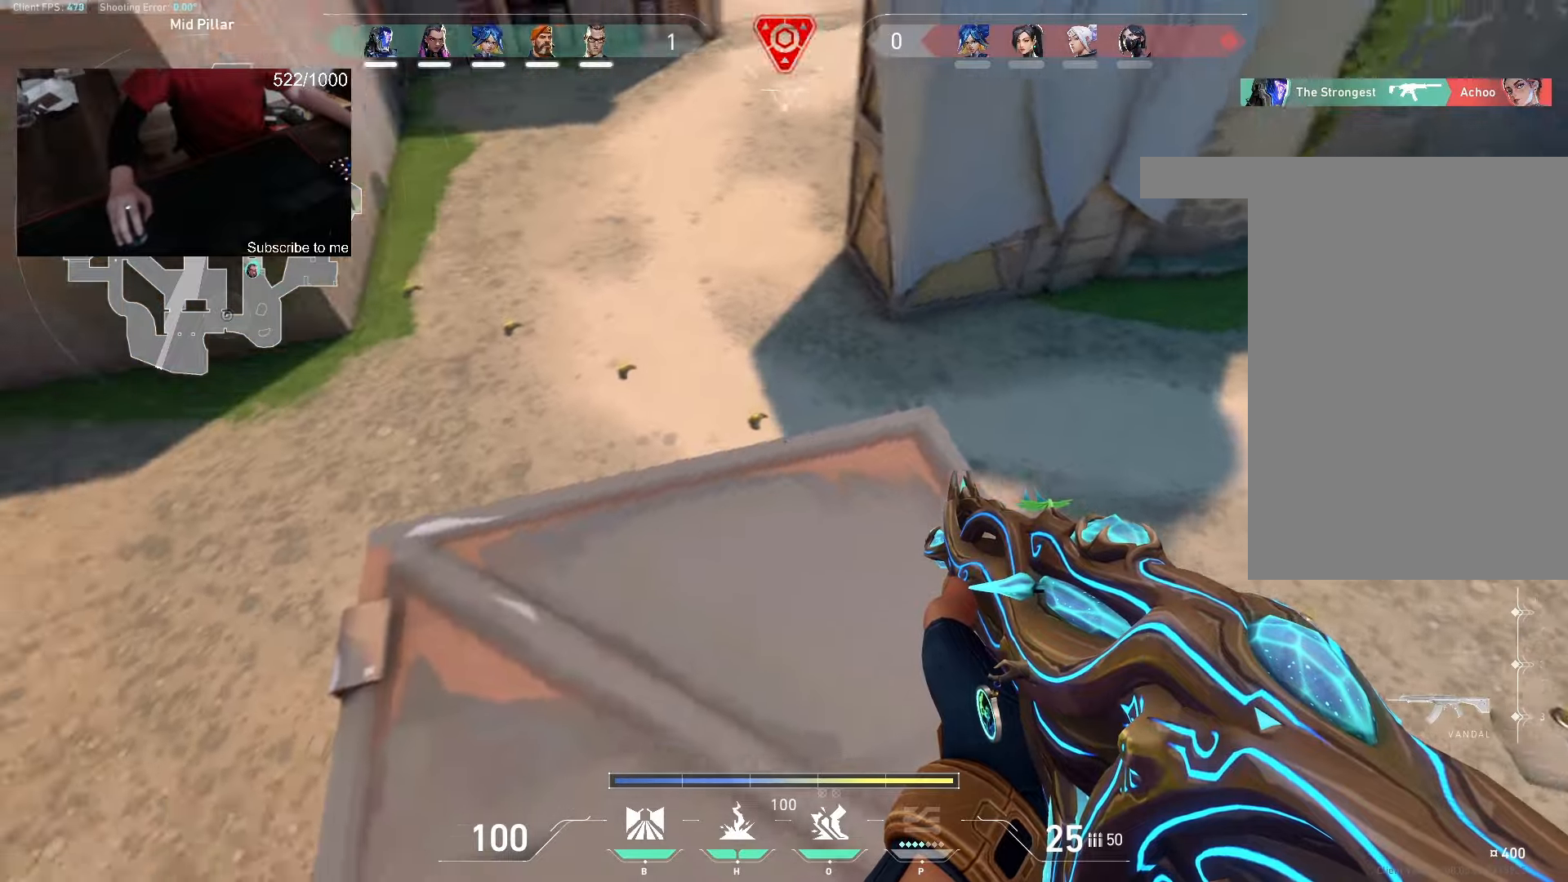
{"keys": [], "mouse": [], "events": []}
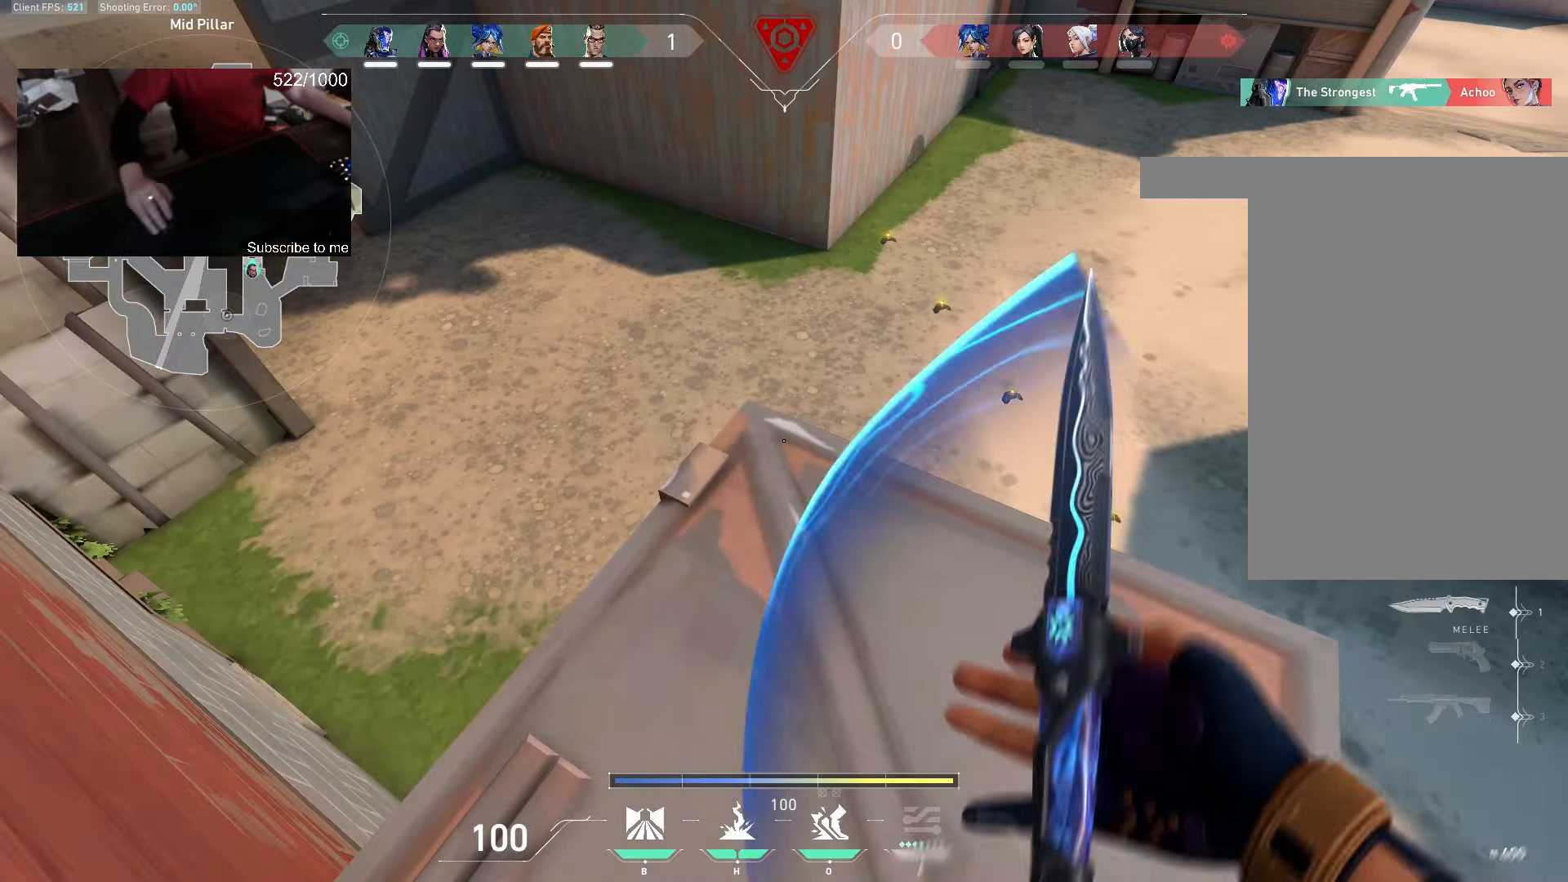
{"keys": ["w"], "mouse": [], "events": [[183, "w", "down"]]}
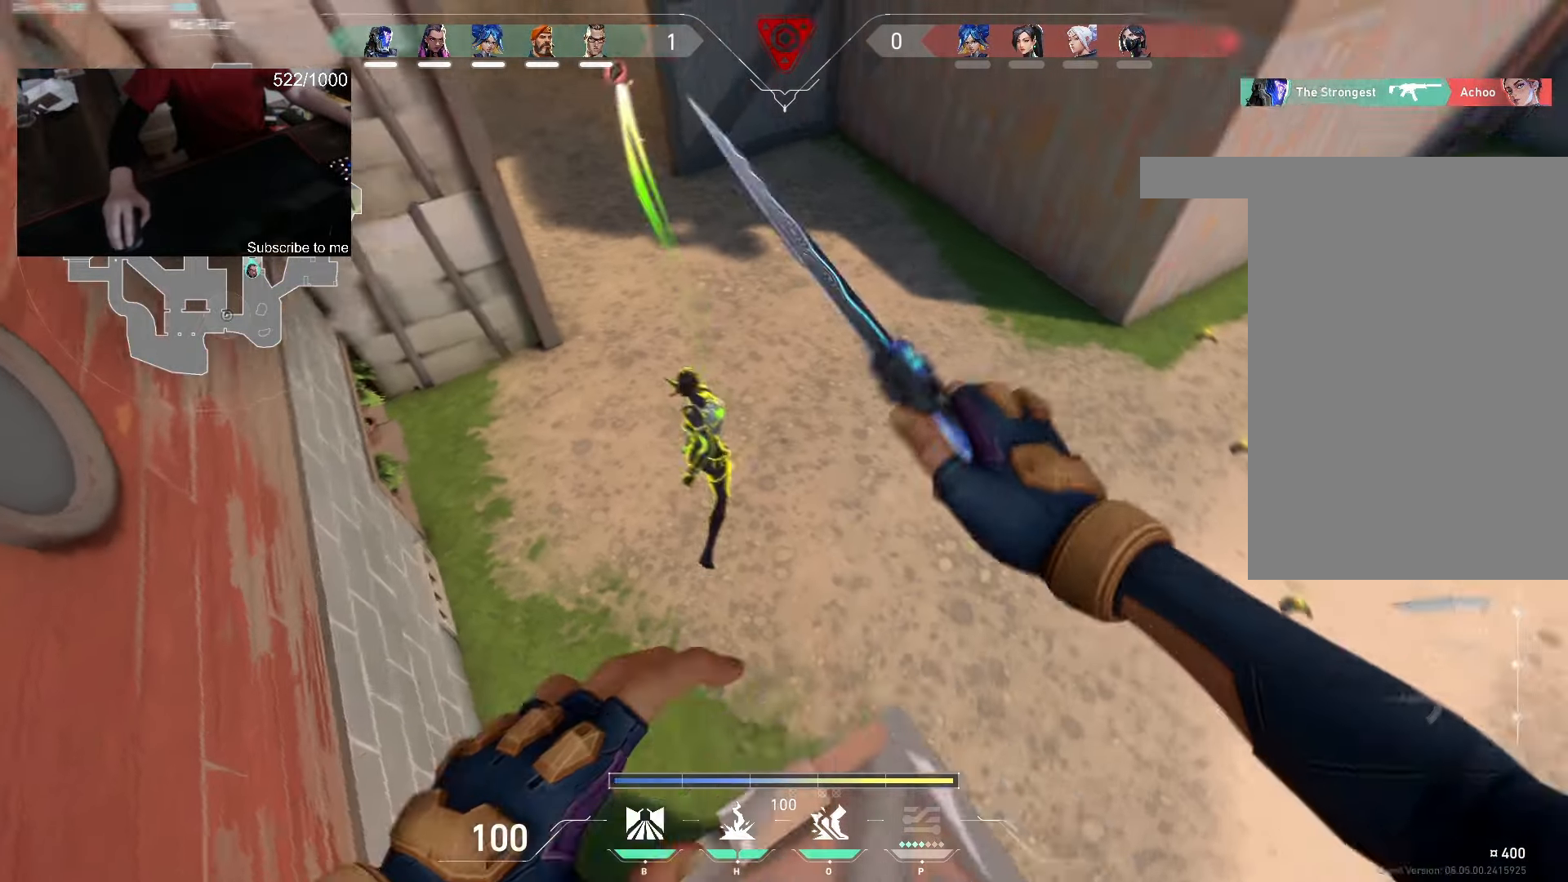
{"keys": ["d", "w"], "mouse": [], "events": [[133, "ctrl", "down"], [216, "a", "down"], [266, "d", "down"], [316, "a", "up"], [383, "ctrl", "up"]]}